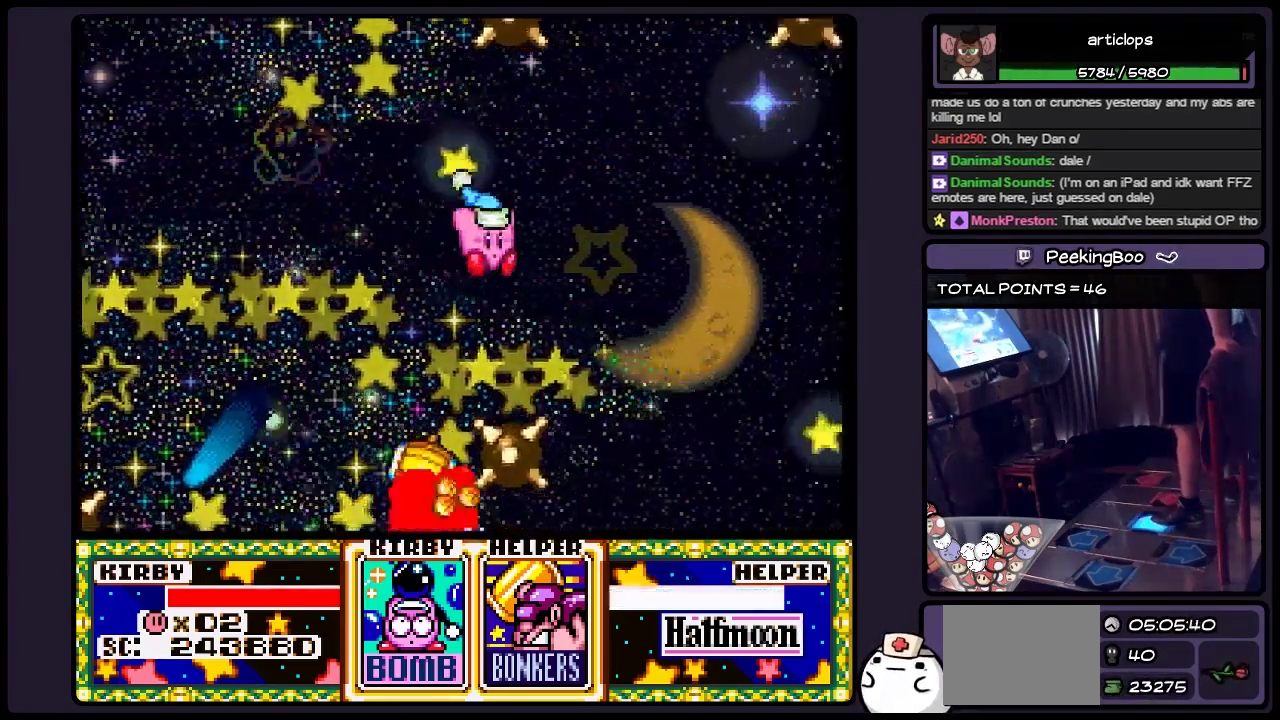
Gameplay with a controller (Nintendo layout); each line is a JSON object with the inputs held at the frame after it. "events" lists button and stick changes between this image and that frame as [ms after this image, input, new state], when the widget could be followed in between. Not read: L3 R3.
{"buttons": ["DPAD_RIGHT"], "events": [[150, "B", "down"], [367, "B", "up"]]}
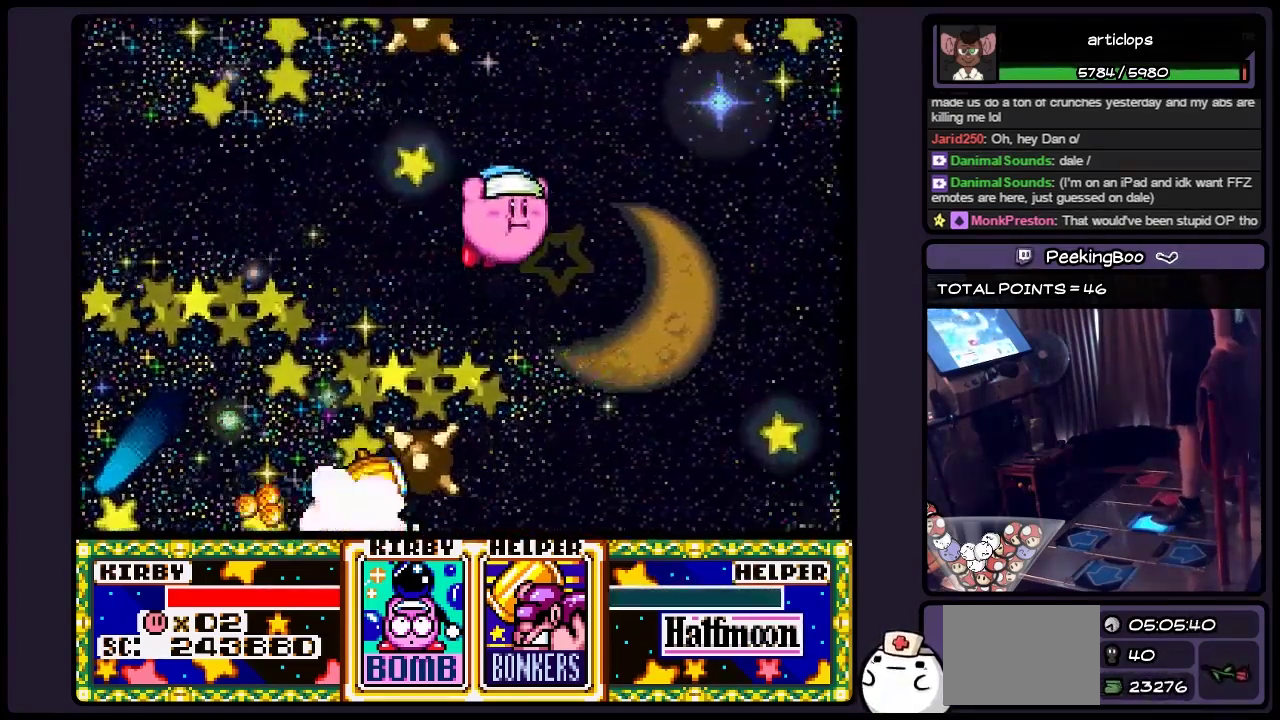
{"buttons": ["DPAD_RIGHT"], "events": []}
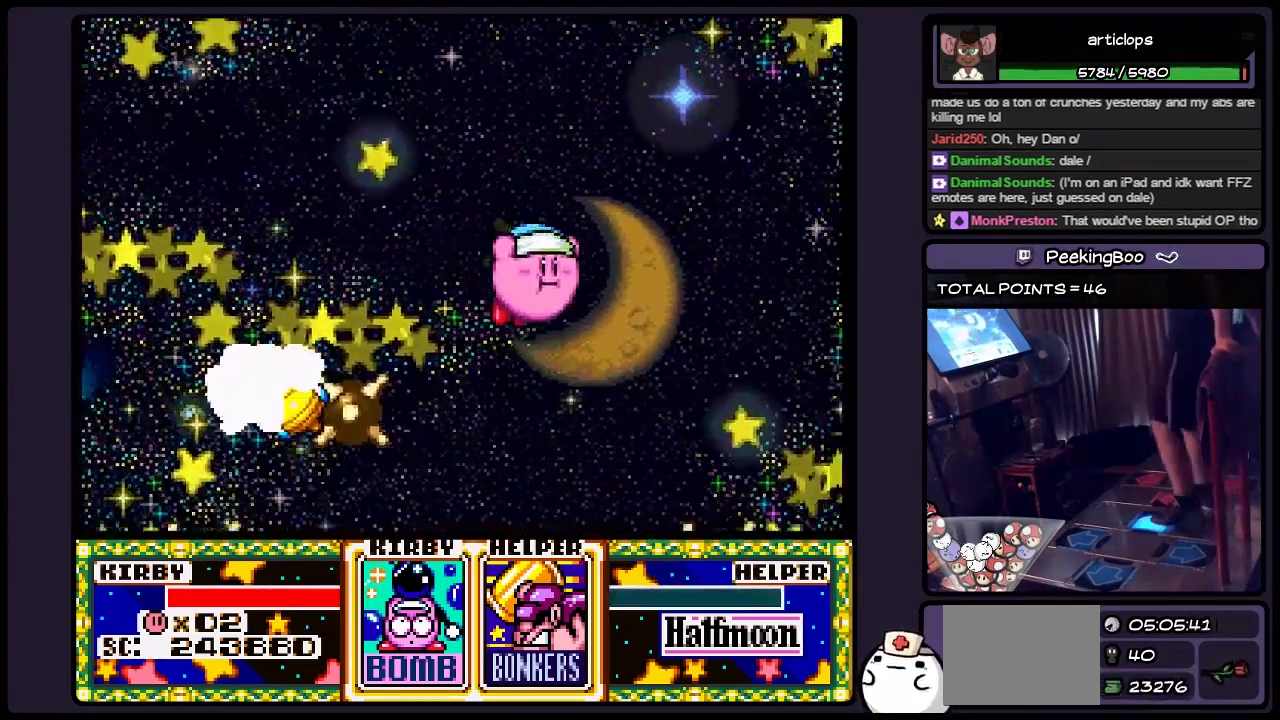
{"buttons": ["Y", "DPAD_LEFT"], "events": [[33, "Y", "down"], [317, "DPAD_RIGHT", "up"], [483, "DPAD_LEFT", "down"]]}
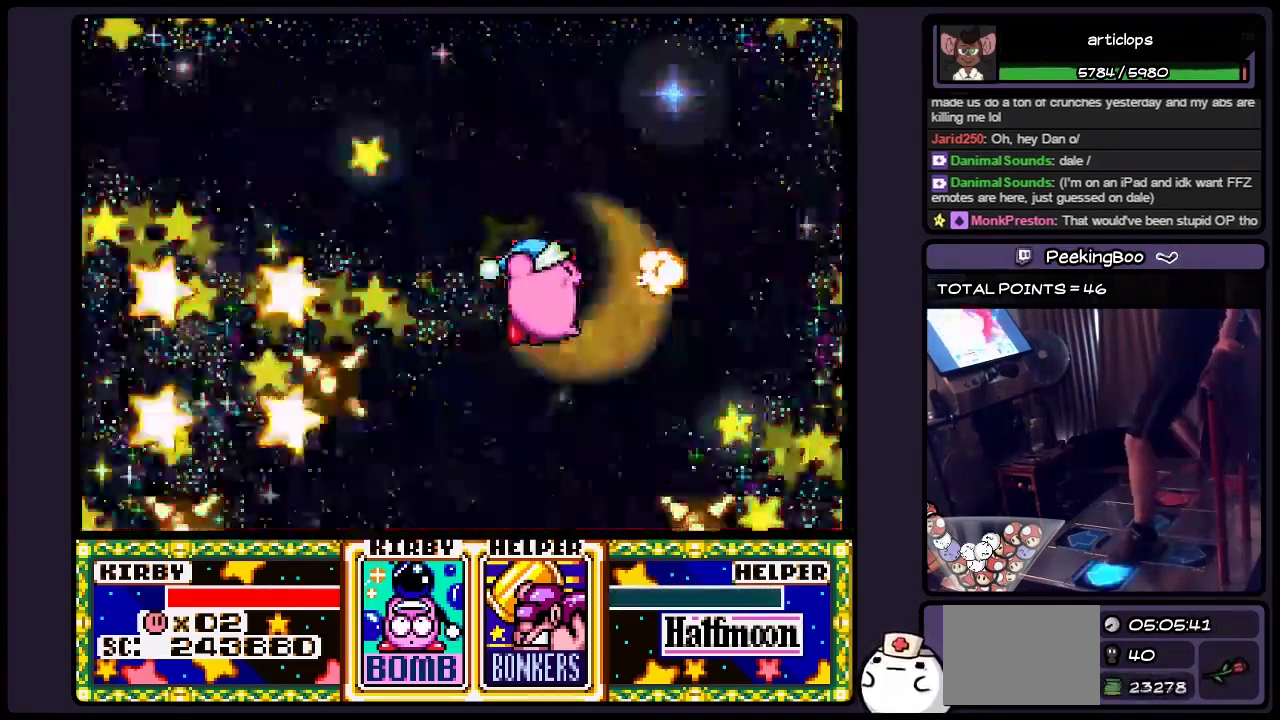
{"buttons": ["A"], "events": [[200, "Y", "up"], [317, "DPAD_LEFT", "up"], [367, "A", "down"]]}
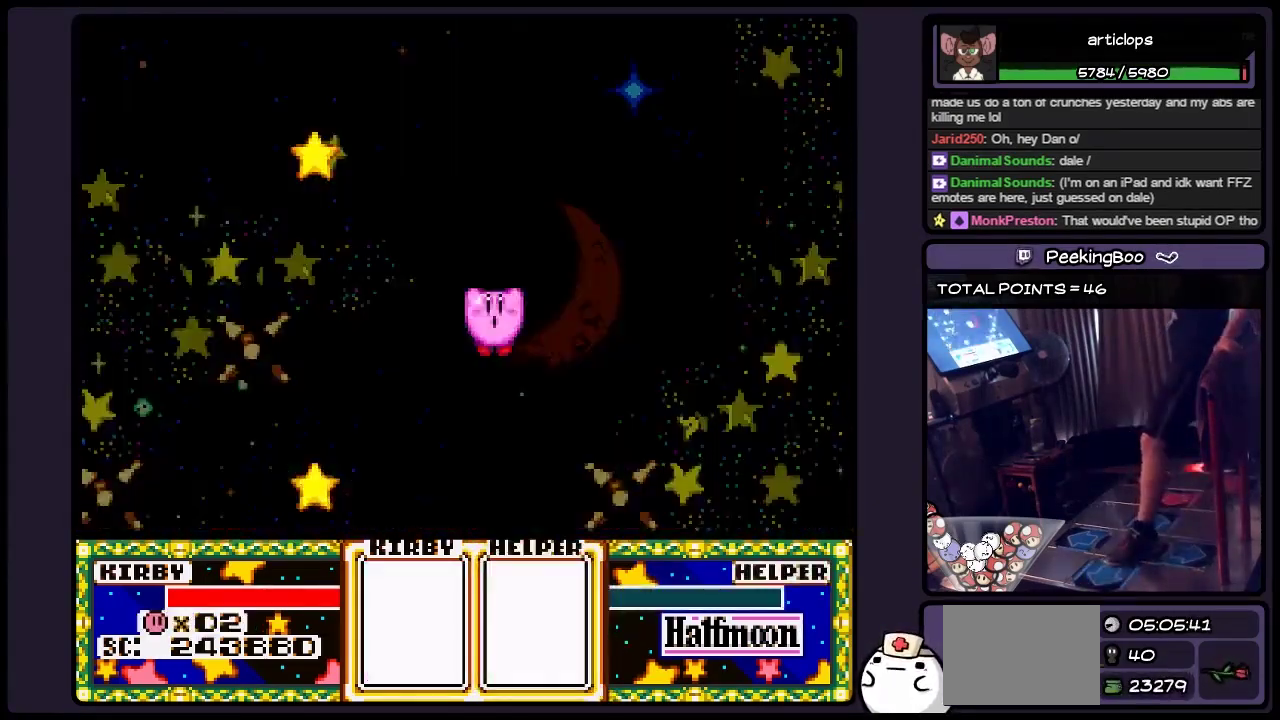
{"buttons": ["DPAD_LEFT"], "events": [[150, "A", "up"], [450, "DPAD_LEFT", "down"]]}
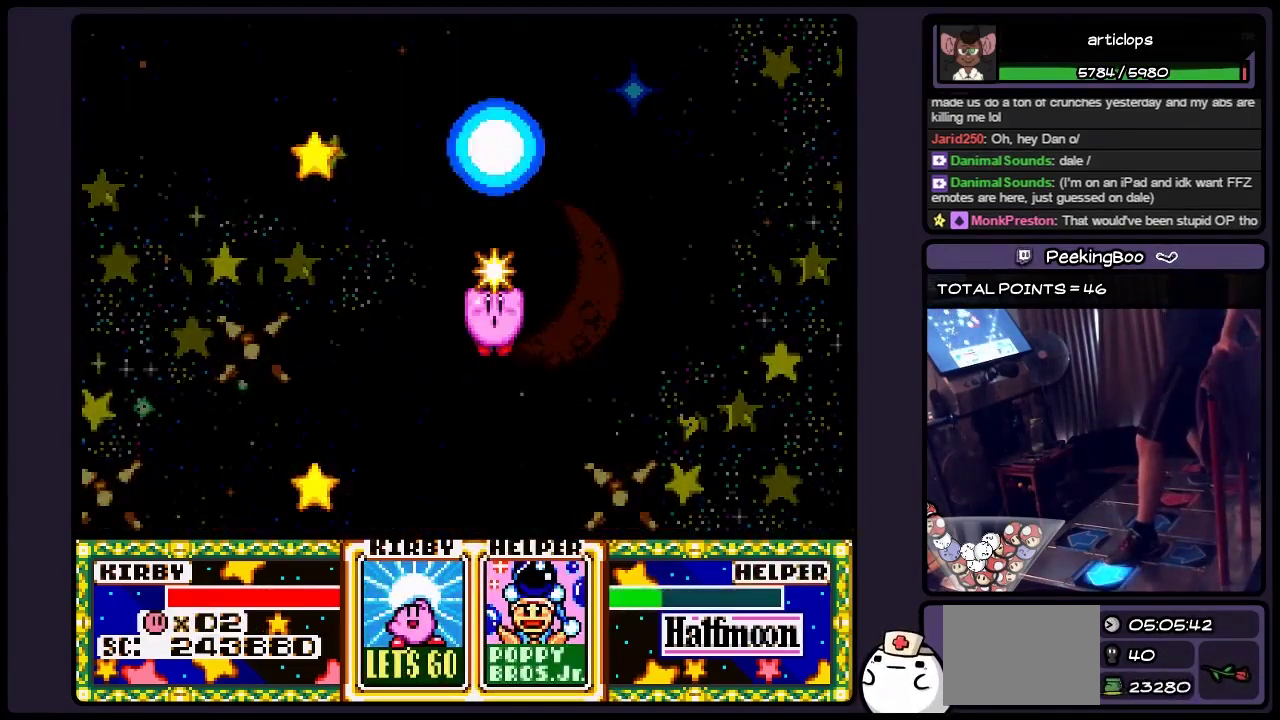
{"buttons": ["DPAD_LEFT"], "events": []}
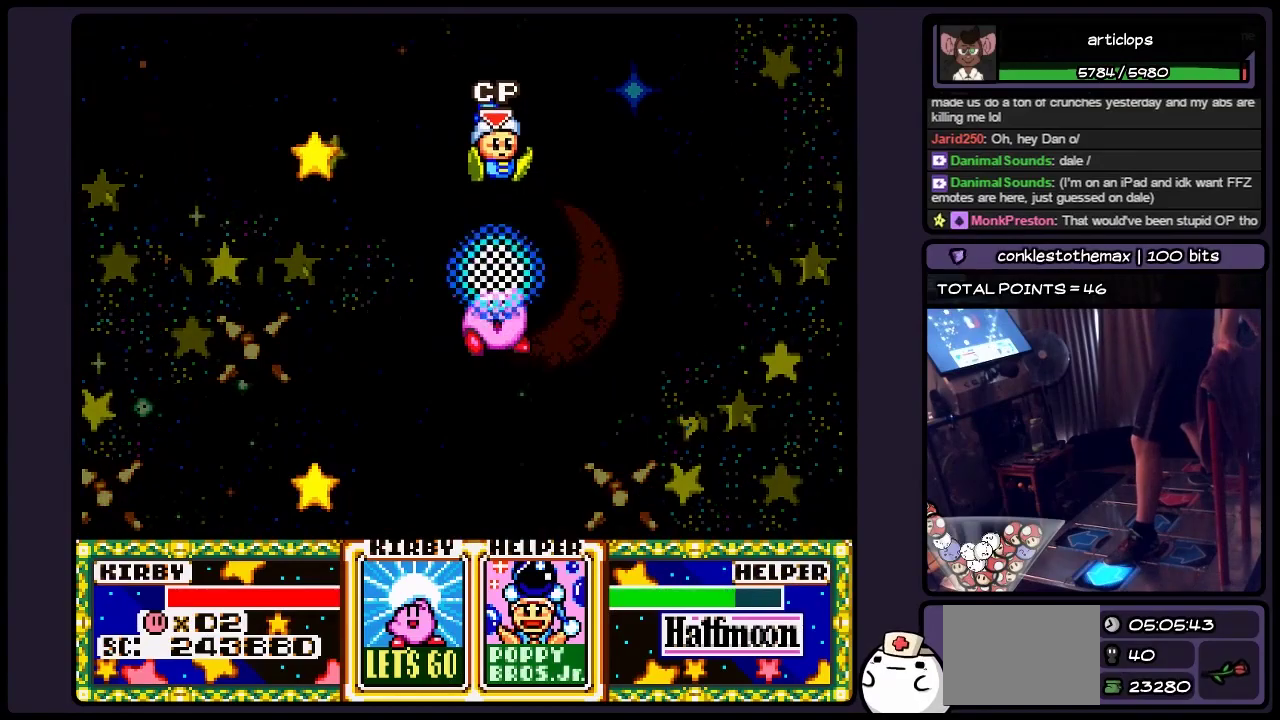
{"buttons": ["DPAD_LEFT"], "events": []}
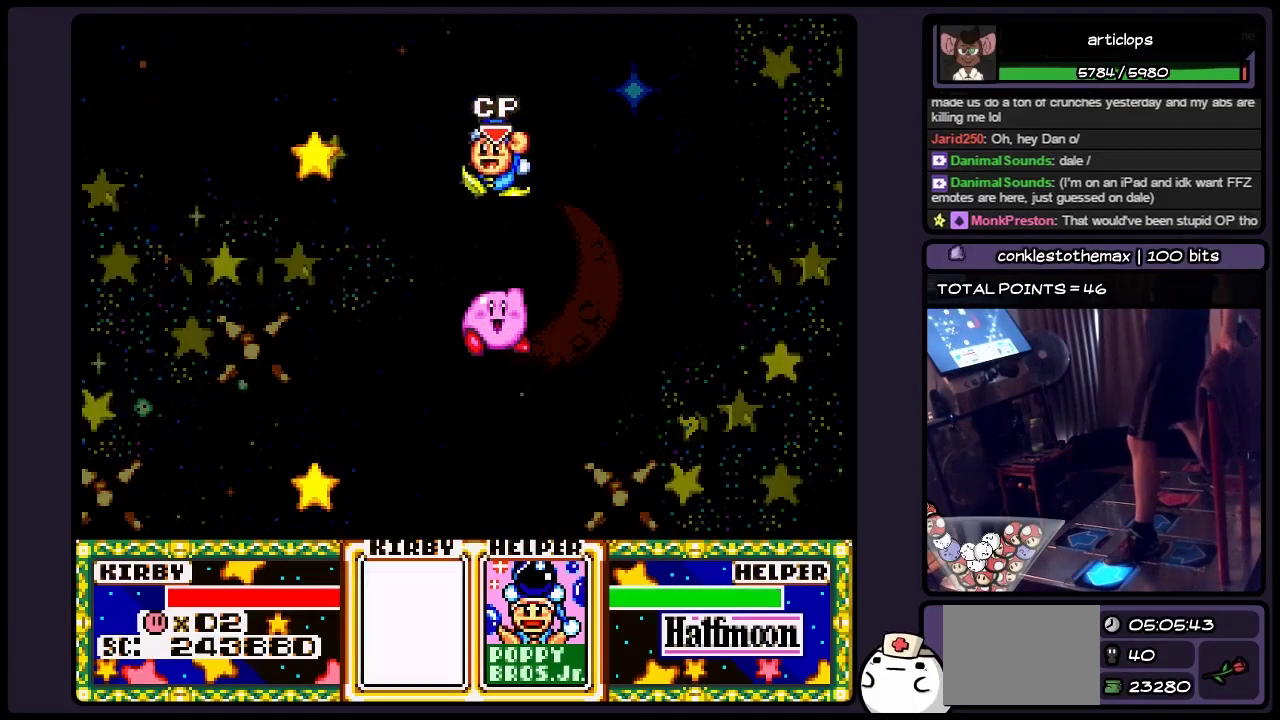
{"buttons": ["DPAD_LEFT"], "events": []}
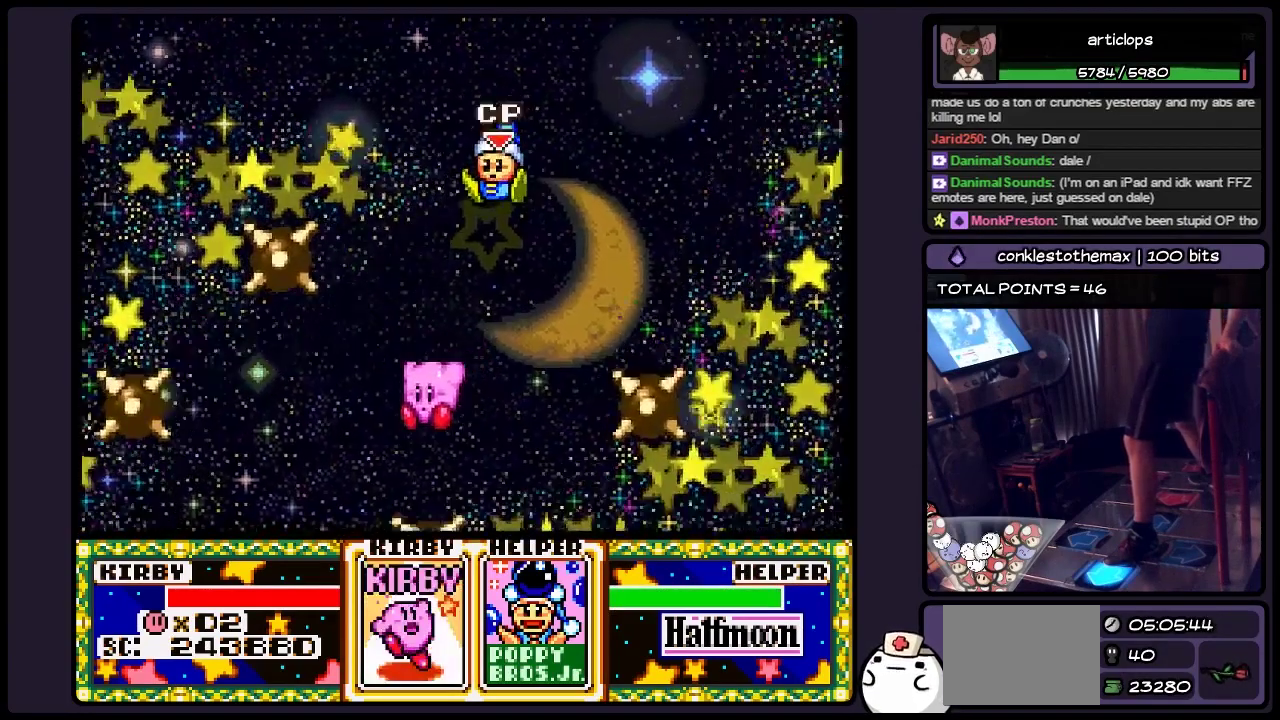
{"buttons": ["X"], "events": [[150, "DPAD_LEFT", "up"], [367, "X", "down"]]}
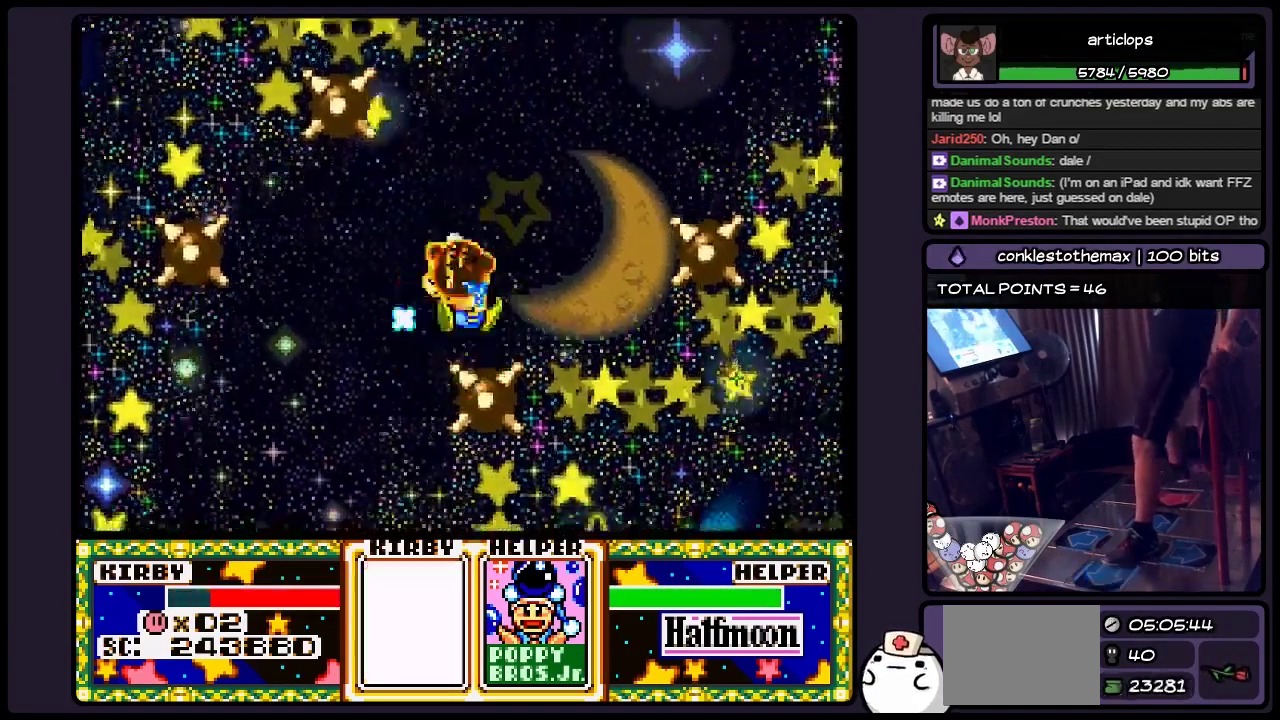
{"buttons": [], "events": [[283, "X", "up"]]}
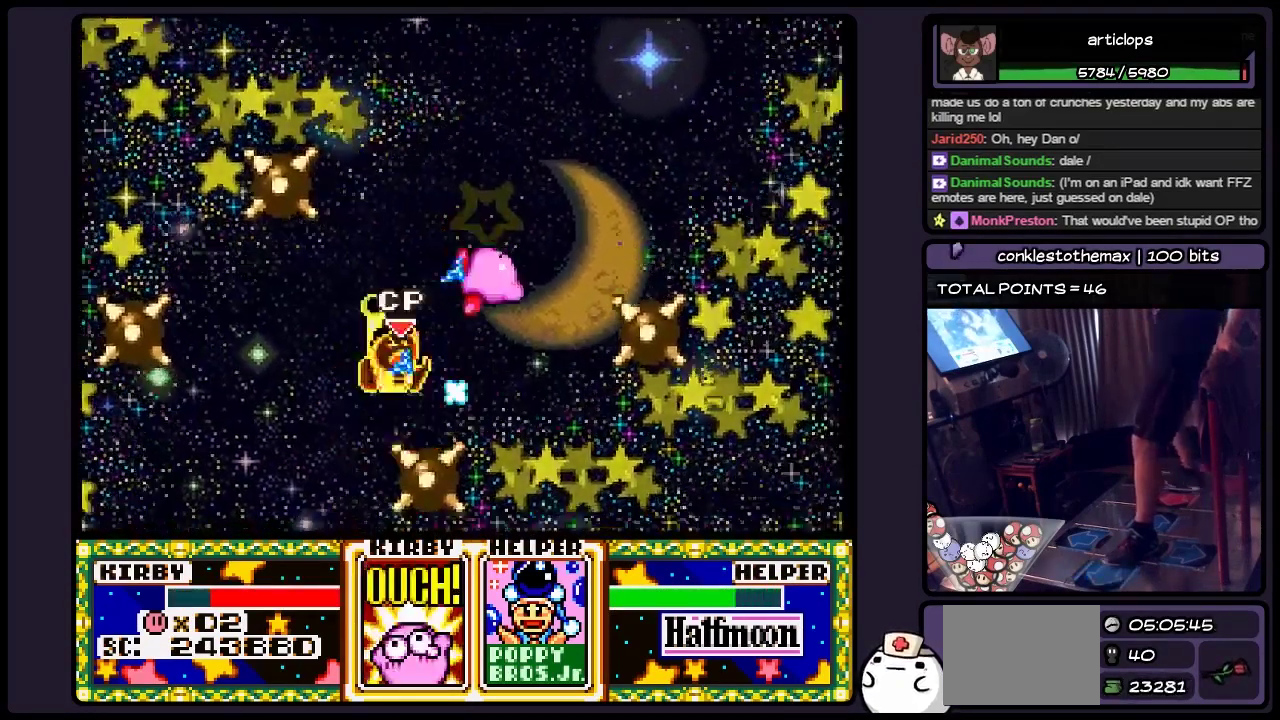
{"buttons": ["DPAD_LEFT"], "events": [[117, "DPAD_LEFT", "down"]]}
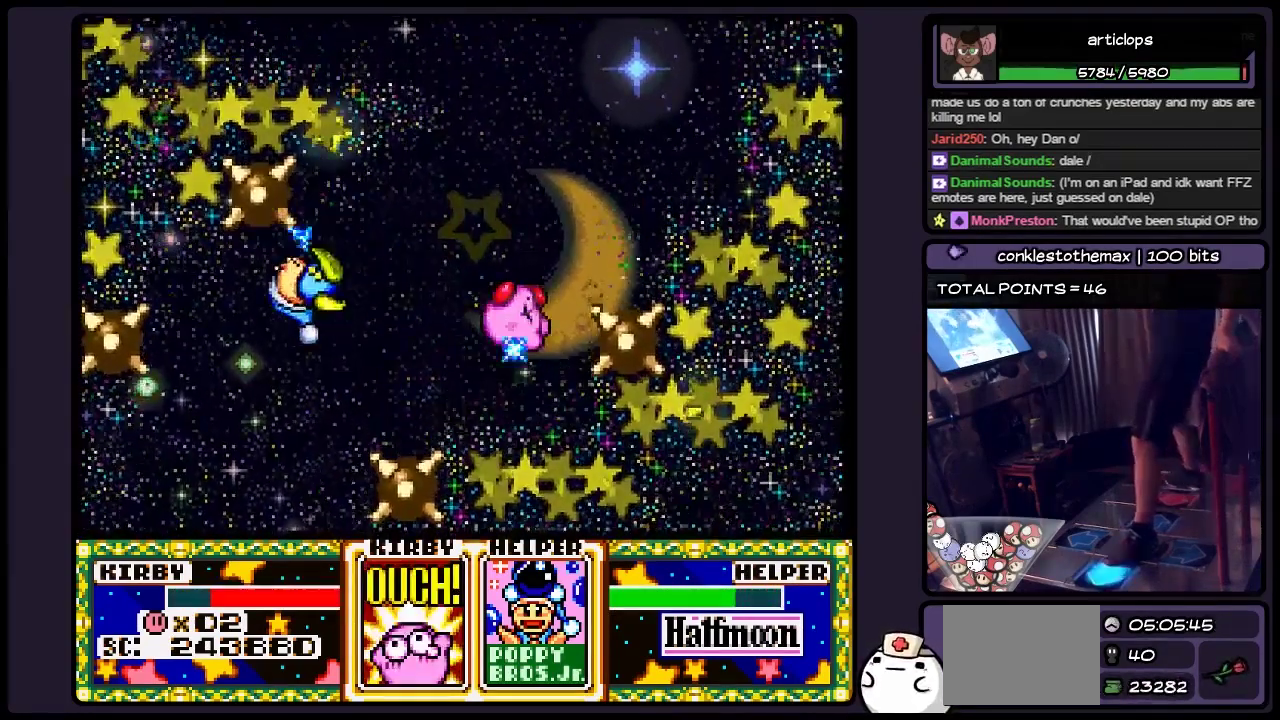
{"buttons": [], "events": [[67, "DPAD_LEFT", "up"]]}
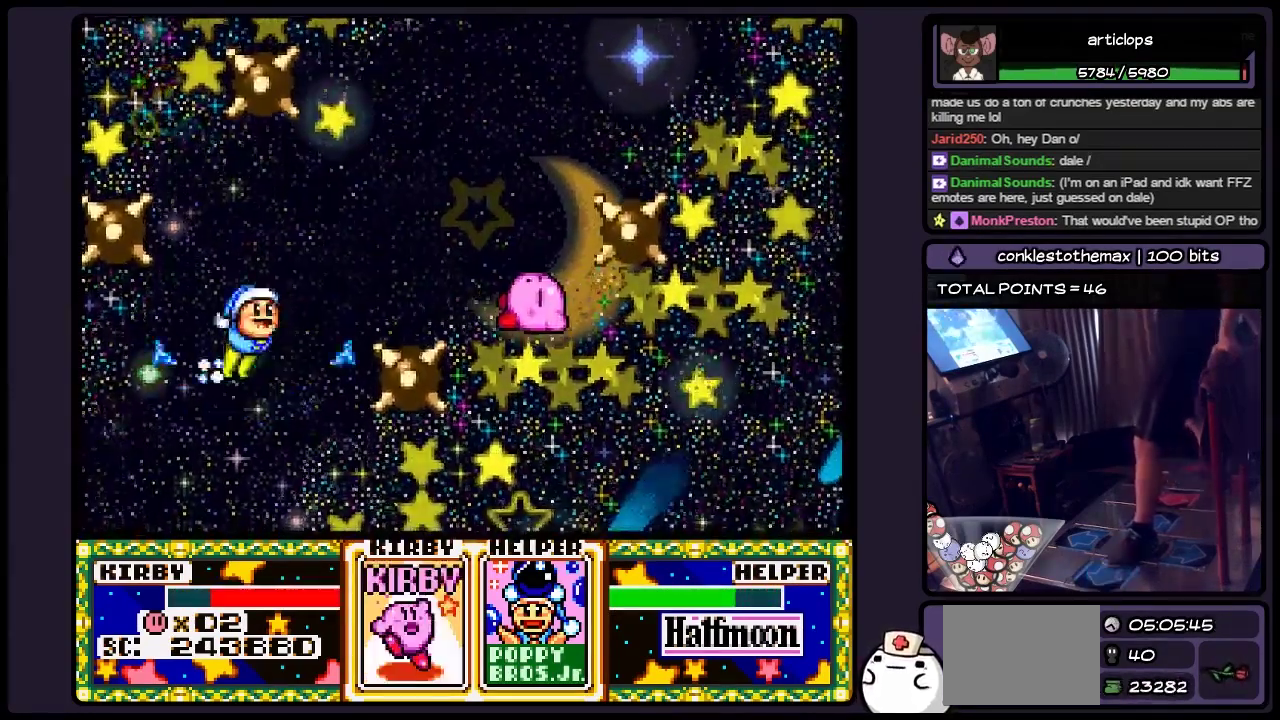
{"buttons": [], "events": []}
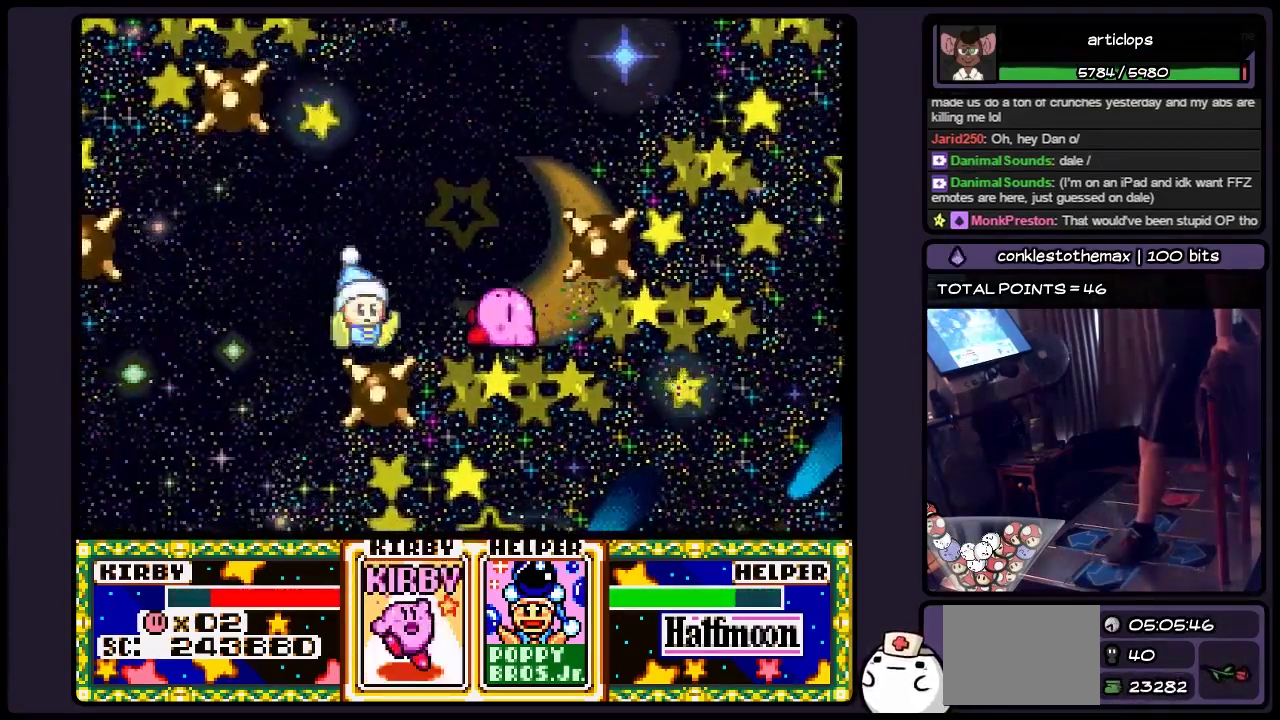
{"buttons": ["B", "DPAD_LEFT"], "events": [[283, "DPAD_LEFT", "down"], [483, "B", "down"]]}
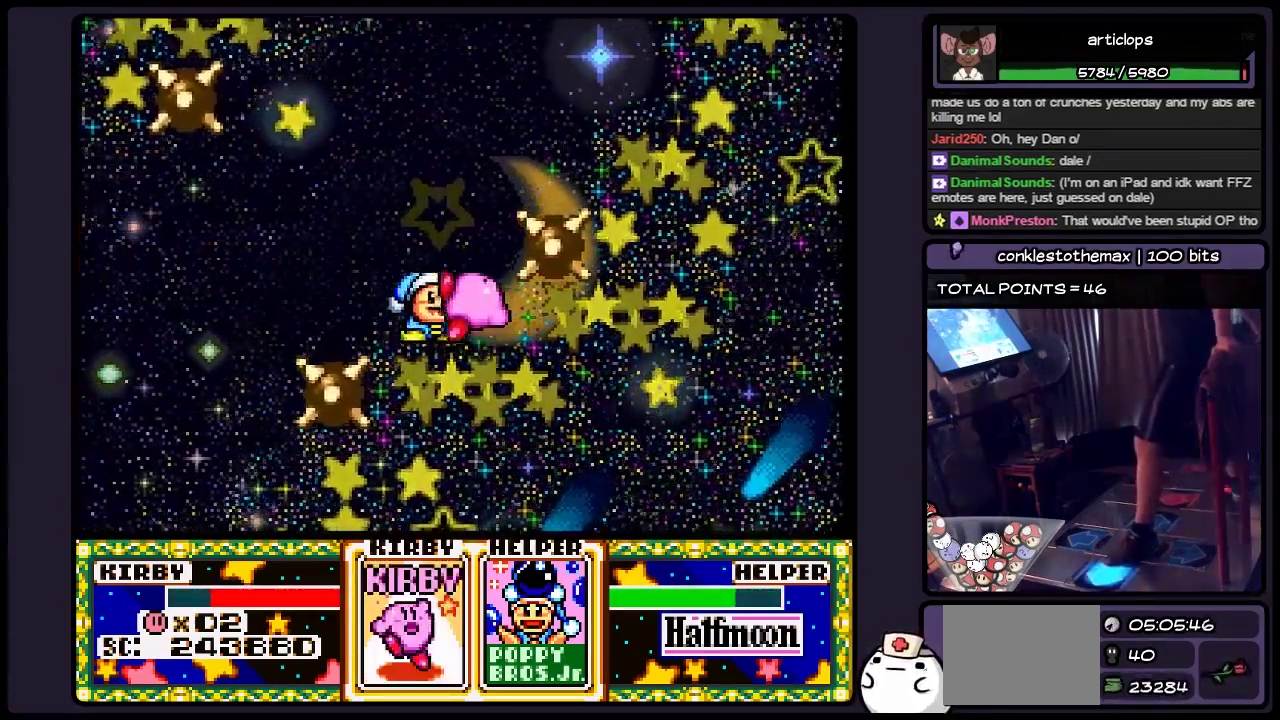
{"buttons": [], "events": [[200, "B", "up"], [367, "DPAD_LEFT", "up"]]}
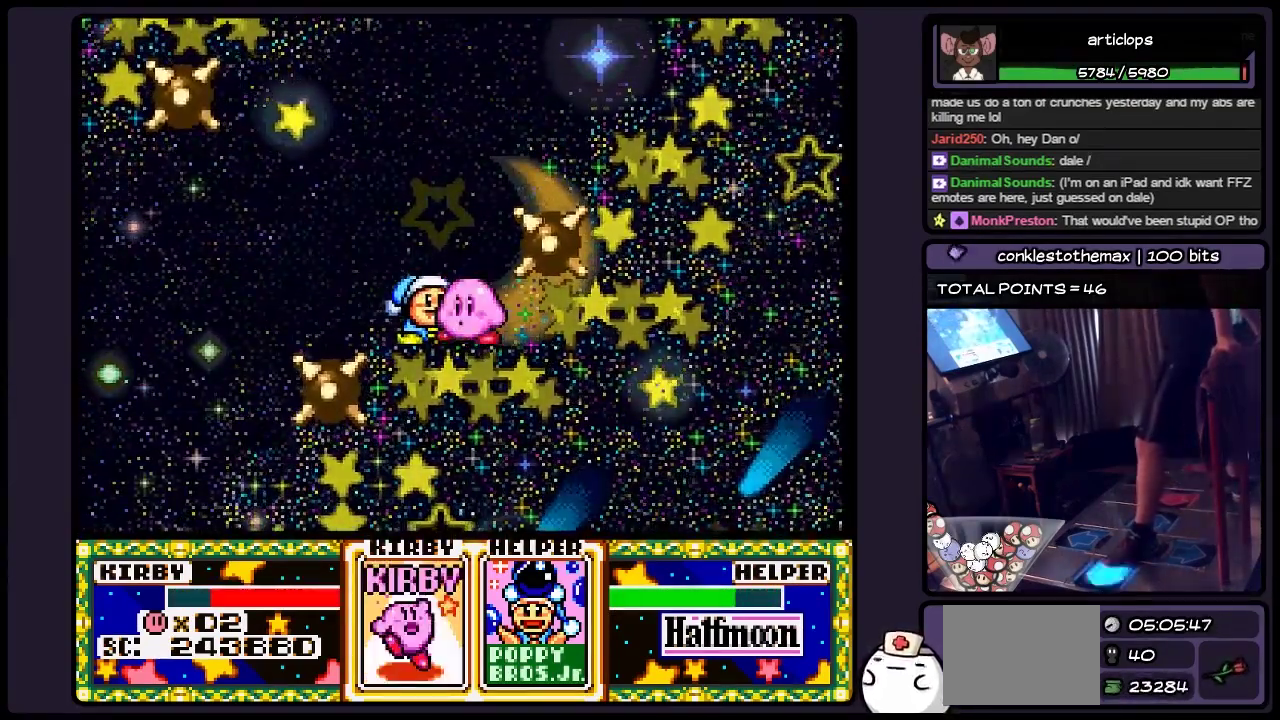
{"buttons": ["DPAD_LEFT"], "events": [[33, "DPAD_LEFT", "down"], [283, "B", "down"], [483, "B", "up"]]}
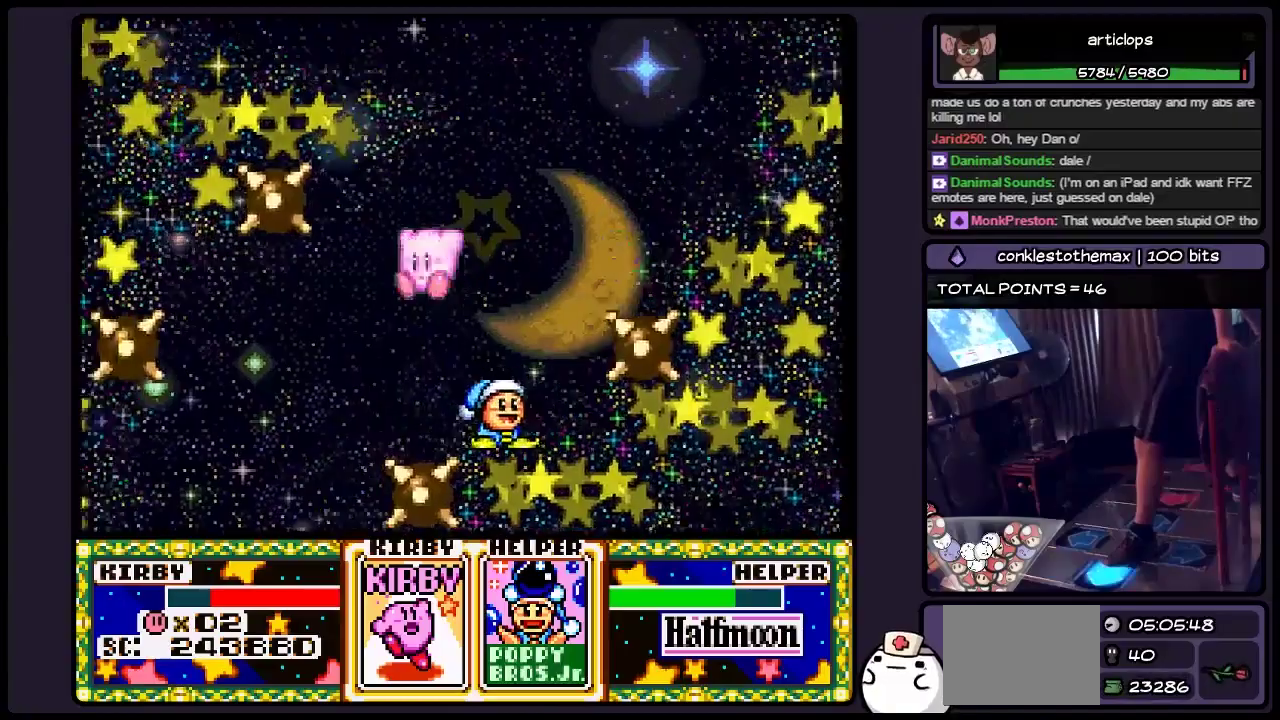
{"buttons": ["DPAD_LEFT"], "events": [[200, "DPAD_LEFT", "up"], [400, "DPAD_LEFT", "down"]]}
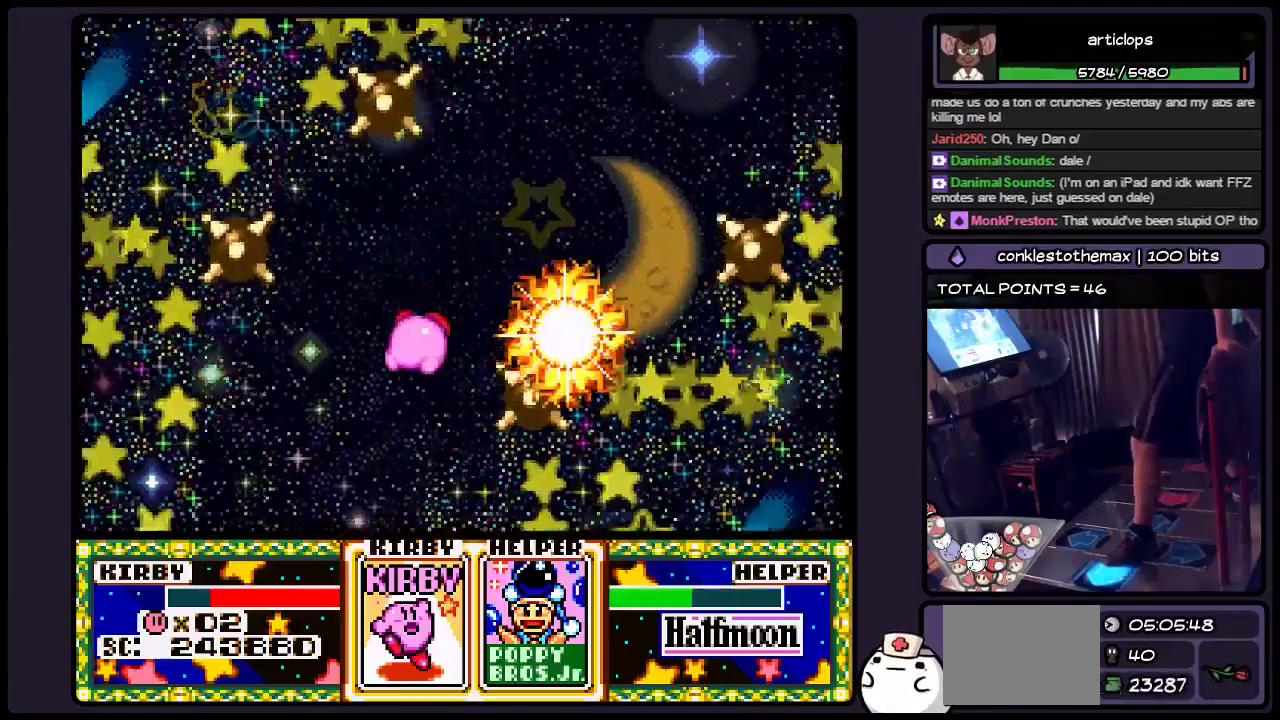
{"buttons": [], "events": [[150, "DPAD_LEFT", "up"]]}
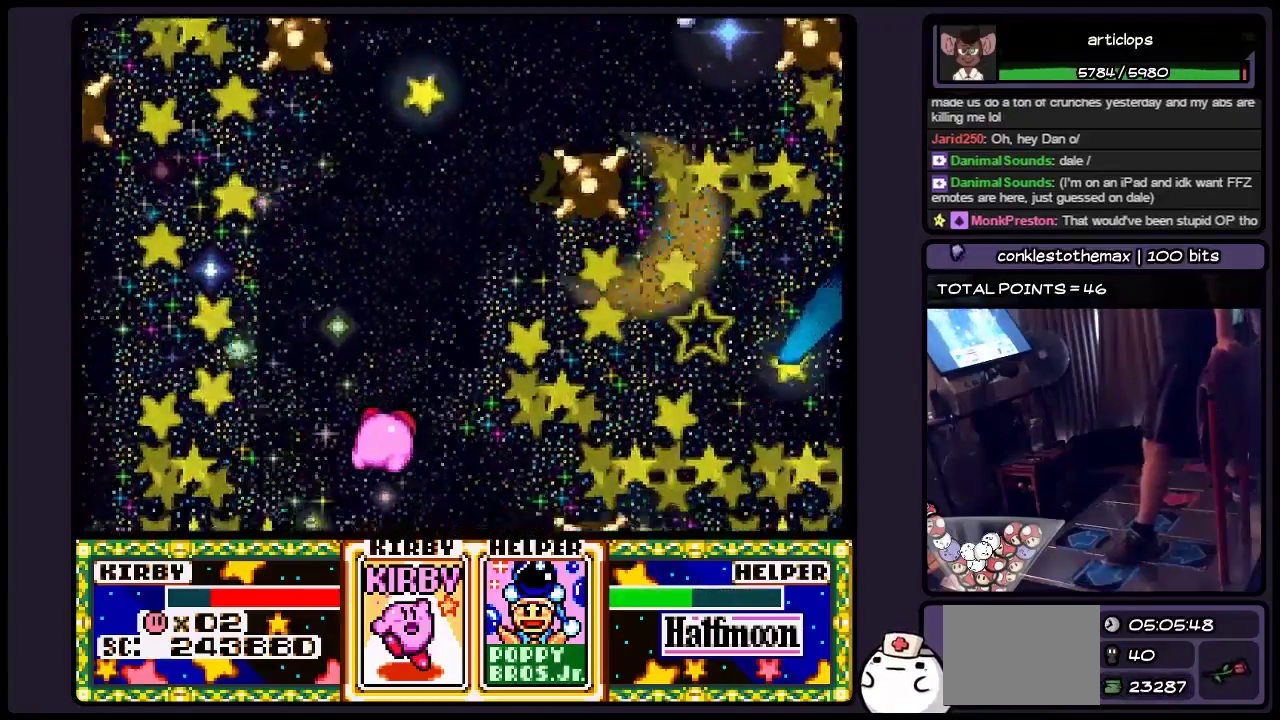
{"buttons": ["DPAD_RIGHT"], "events": [[483, "DPAD_RIGHT", "down"]]}
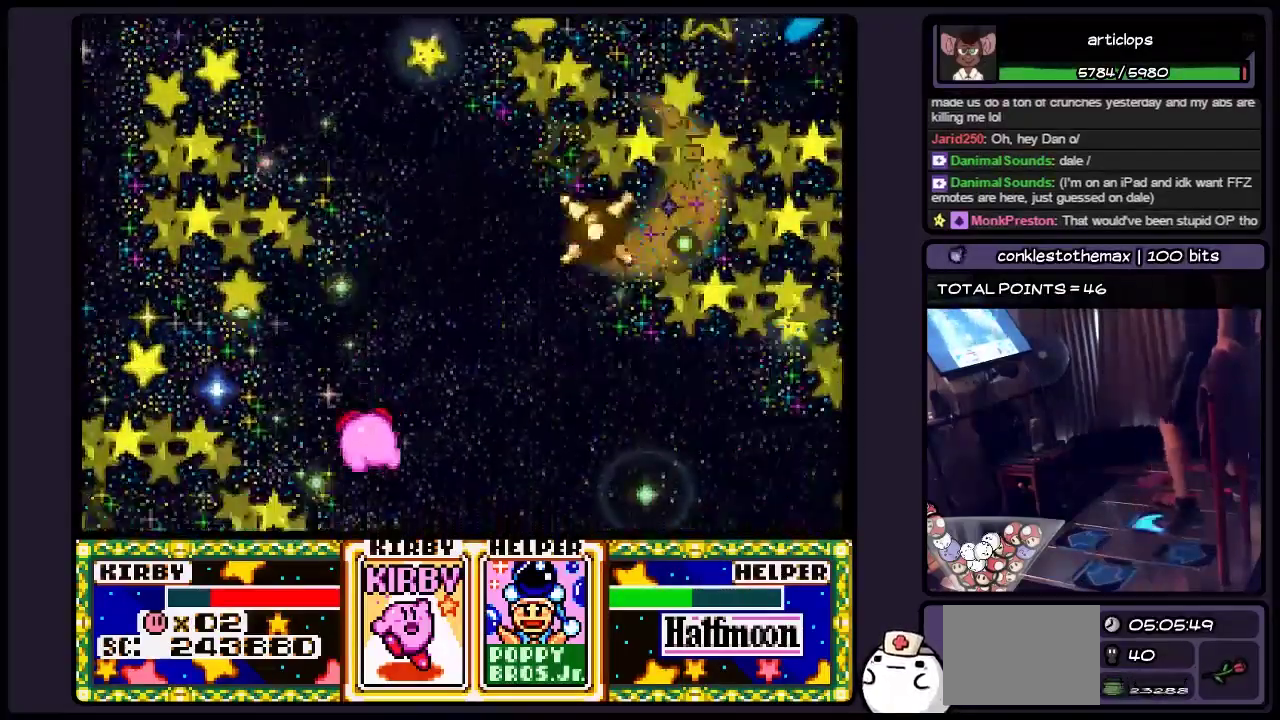
{"buttons": [], "events": [[200, "B", "down"], [317, "B", "up"], [400, "DPAD_RIGHT", "up"]]}
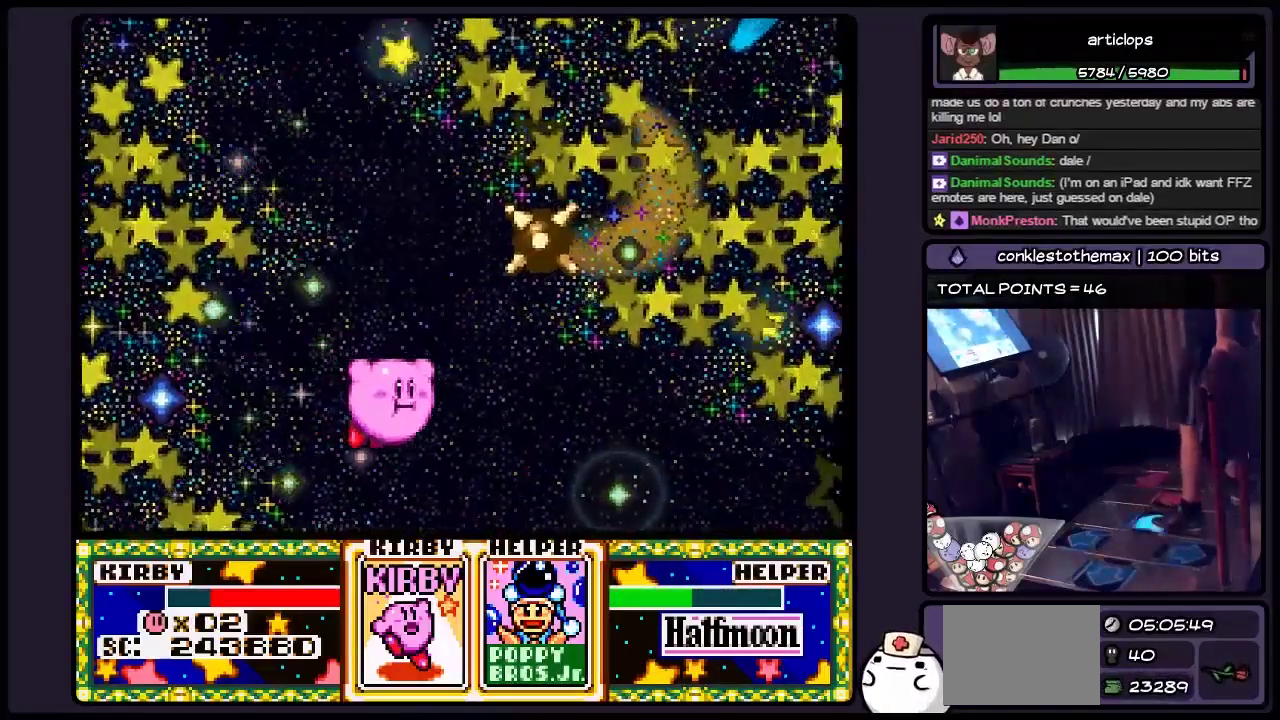
{"buttons": ["B", "DPAD_RIGHT"], "events": [[67, "DPAD_RIGHT", "down"], [450, "B", "down"]]}
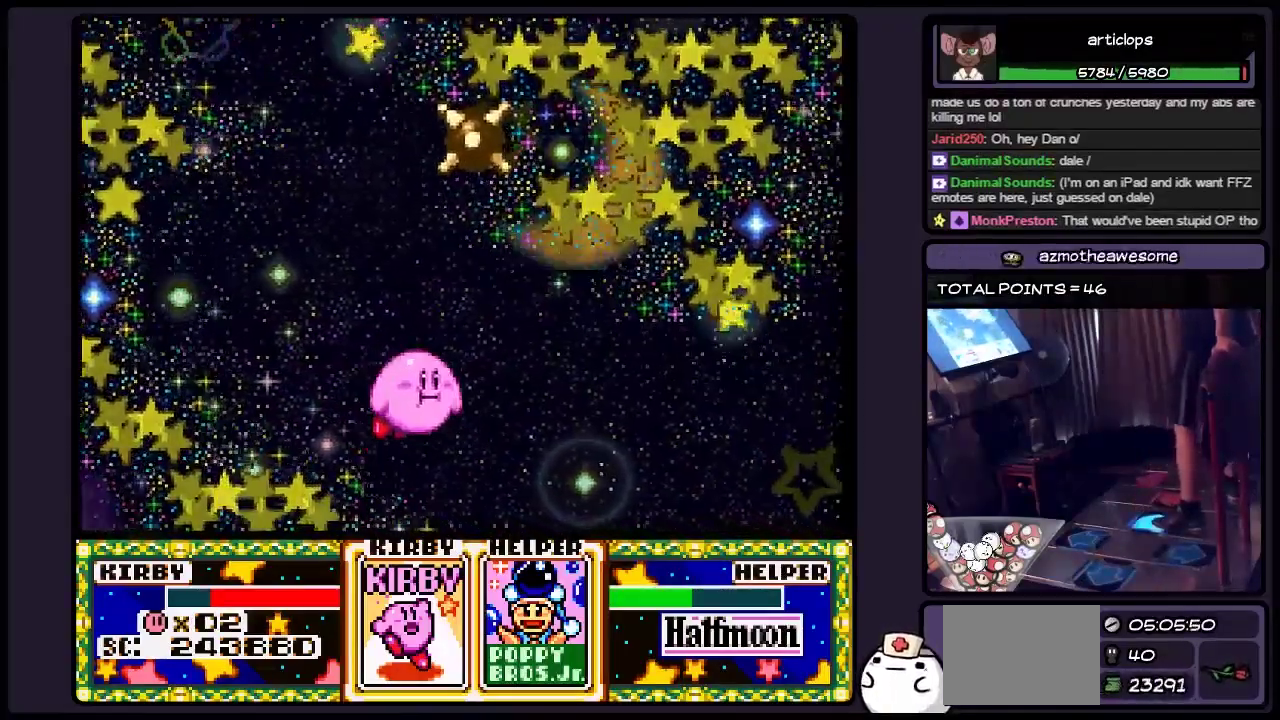
{"buttons": ["DPAD_RIGHT"], "events": [[150, "B", "up"]]}
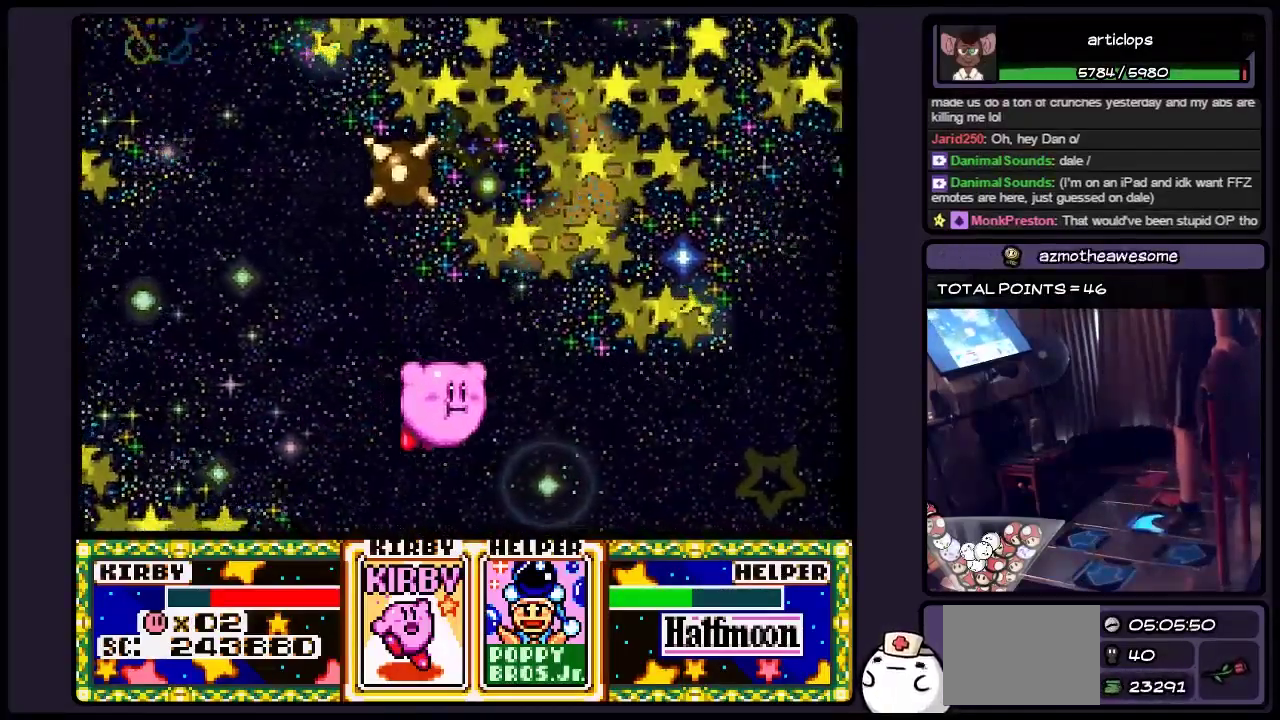
{"buttons": ["B", "DPAD_RIGHT"], "events": [[400, "B", "down"]]}
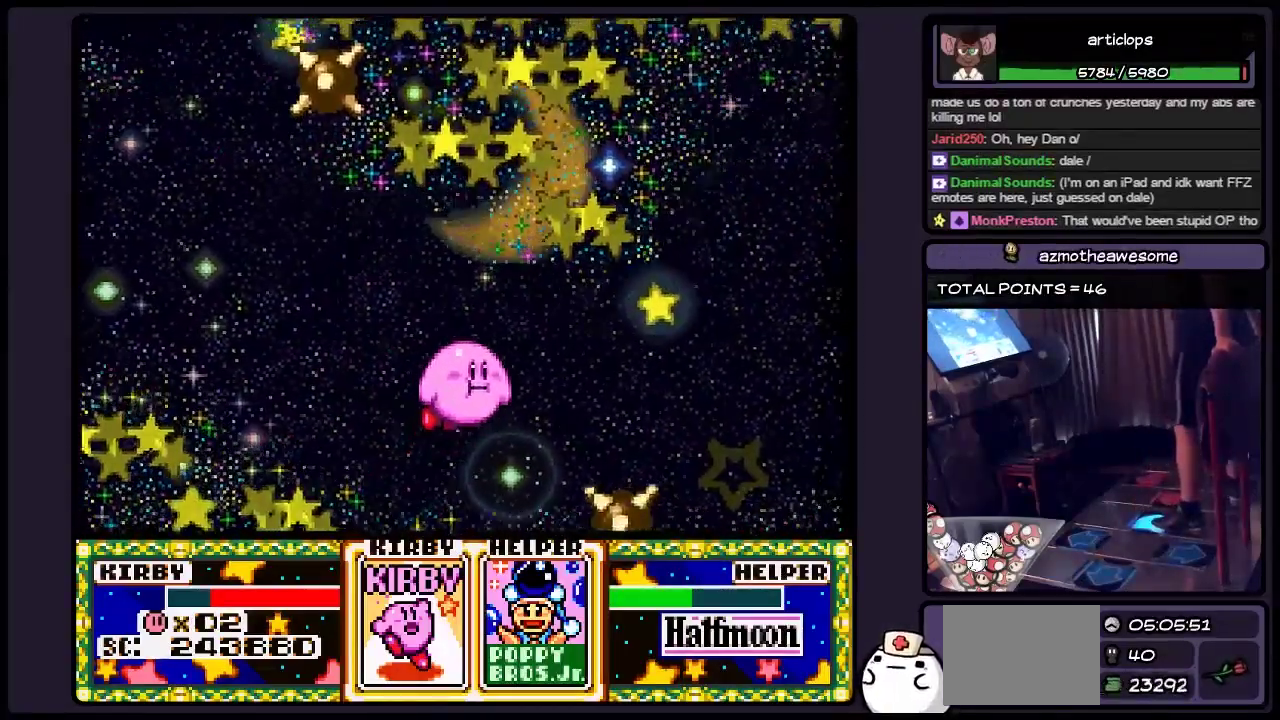
{"buttons": ["DPAD_RIGHT"], "events": [[150, "B", "up"]]}